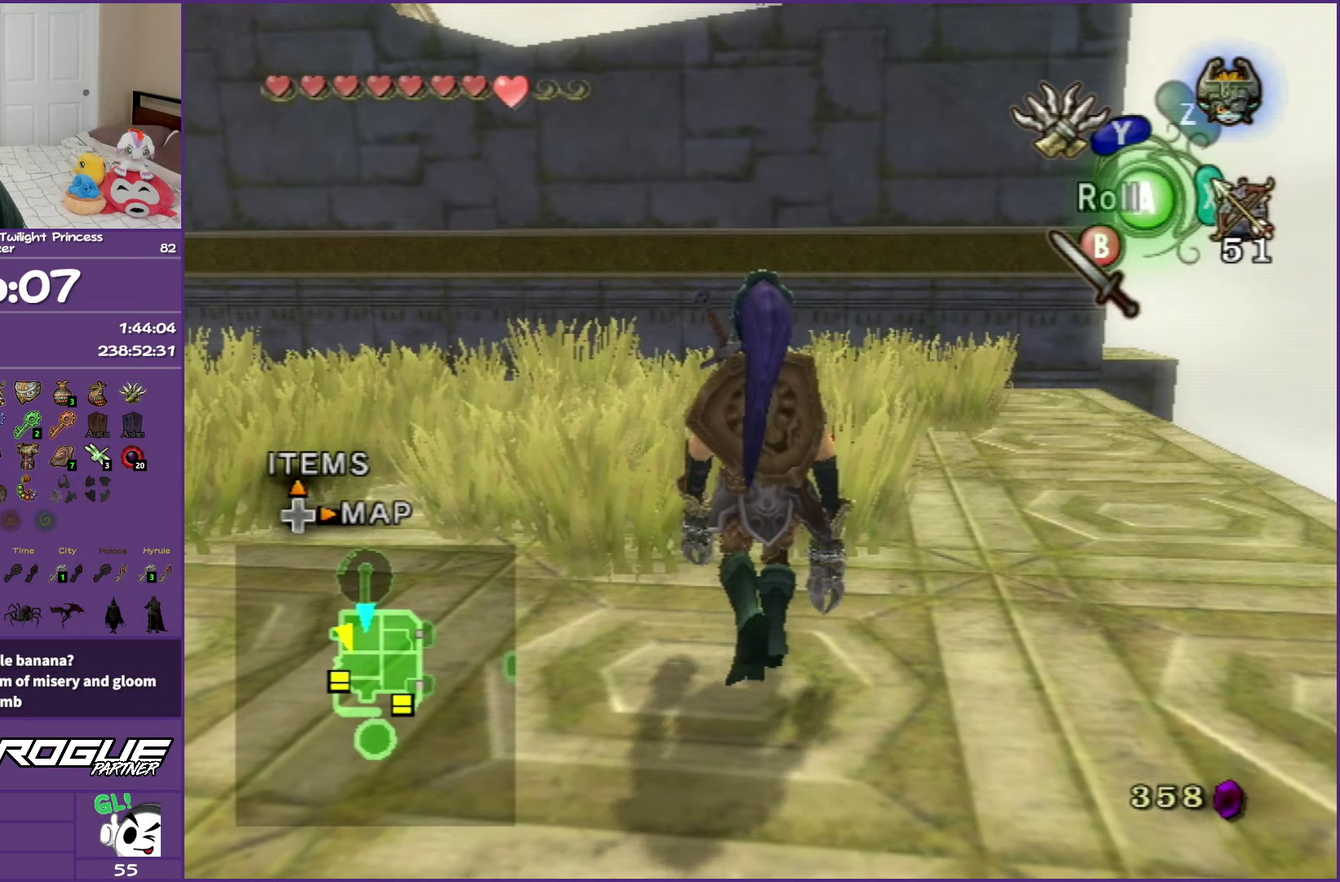
Gameplay with a controller (Nintendo layout); each line is a JSON object with the inputs held at the frame after it. "events" lists button and stick changes between this image and that frame as [ms after this image, input, new state], when the widget could be followed in between. Not read: L2 L3 R3.
{"buttons": [], "left_stick": "center", "right_stick": "center", "events": [[117, "left_stick", "center"]]}
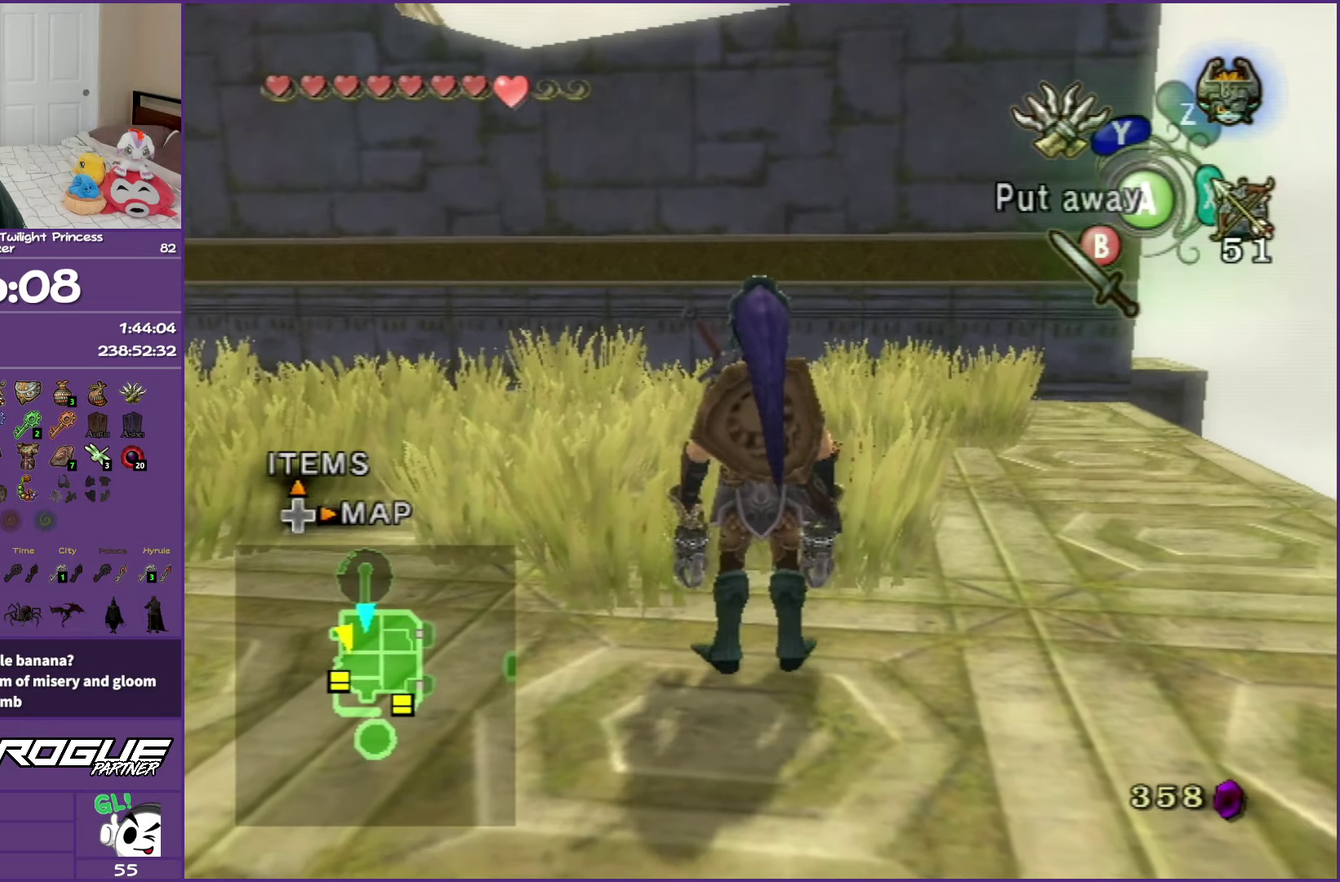
{"buttons": [], "left_stick": "center", "right_stick": "center", "events": [[17, "left_stick", "up"], [350, "left_stick", "center"]]}
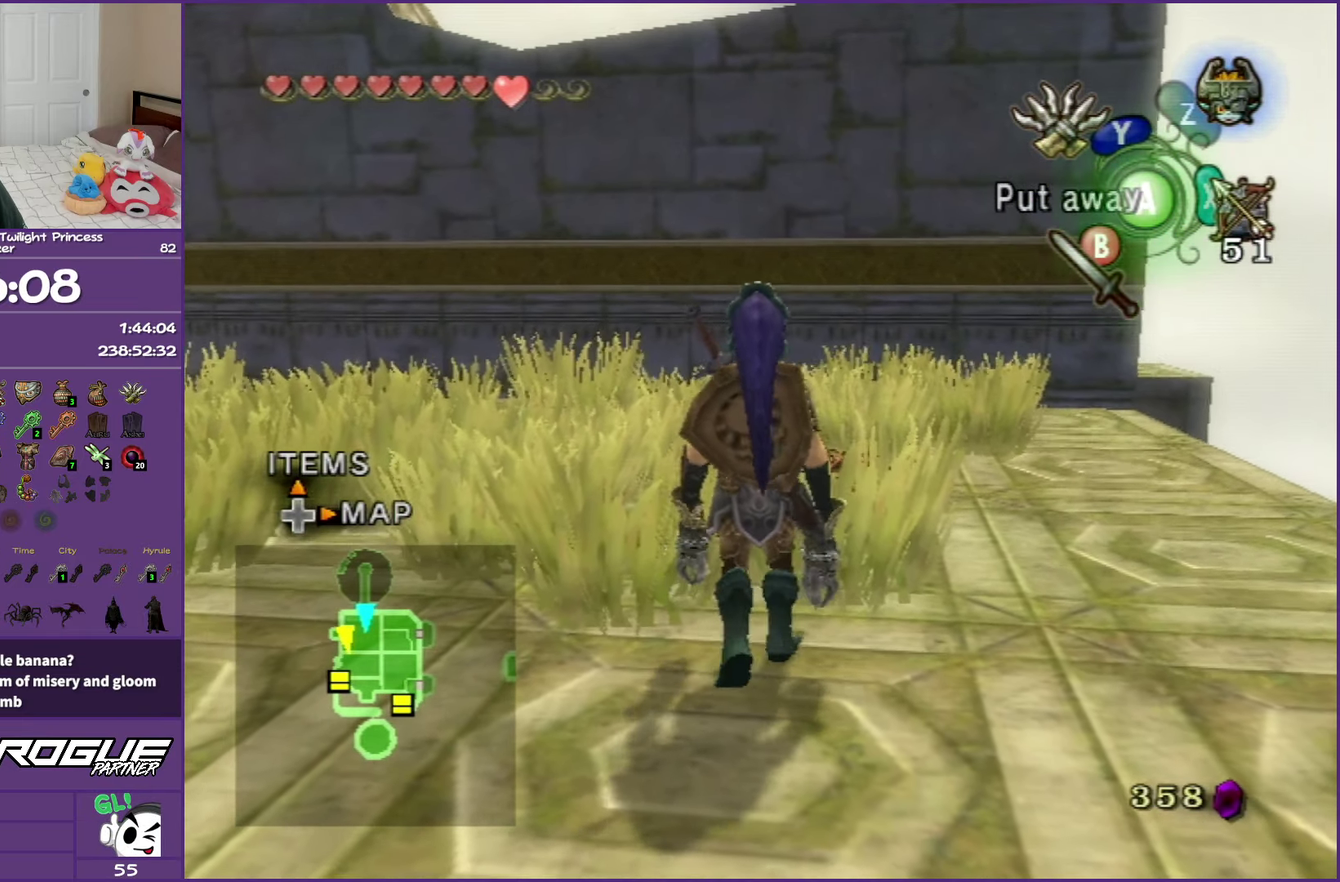
{"buttons": [], "left_stick": "center", "right_stick": "center", "events": []}
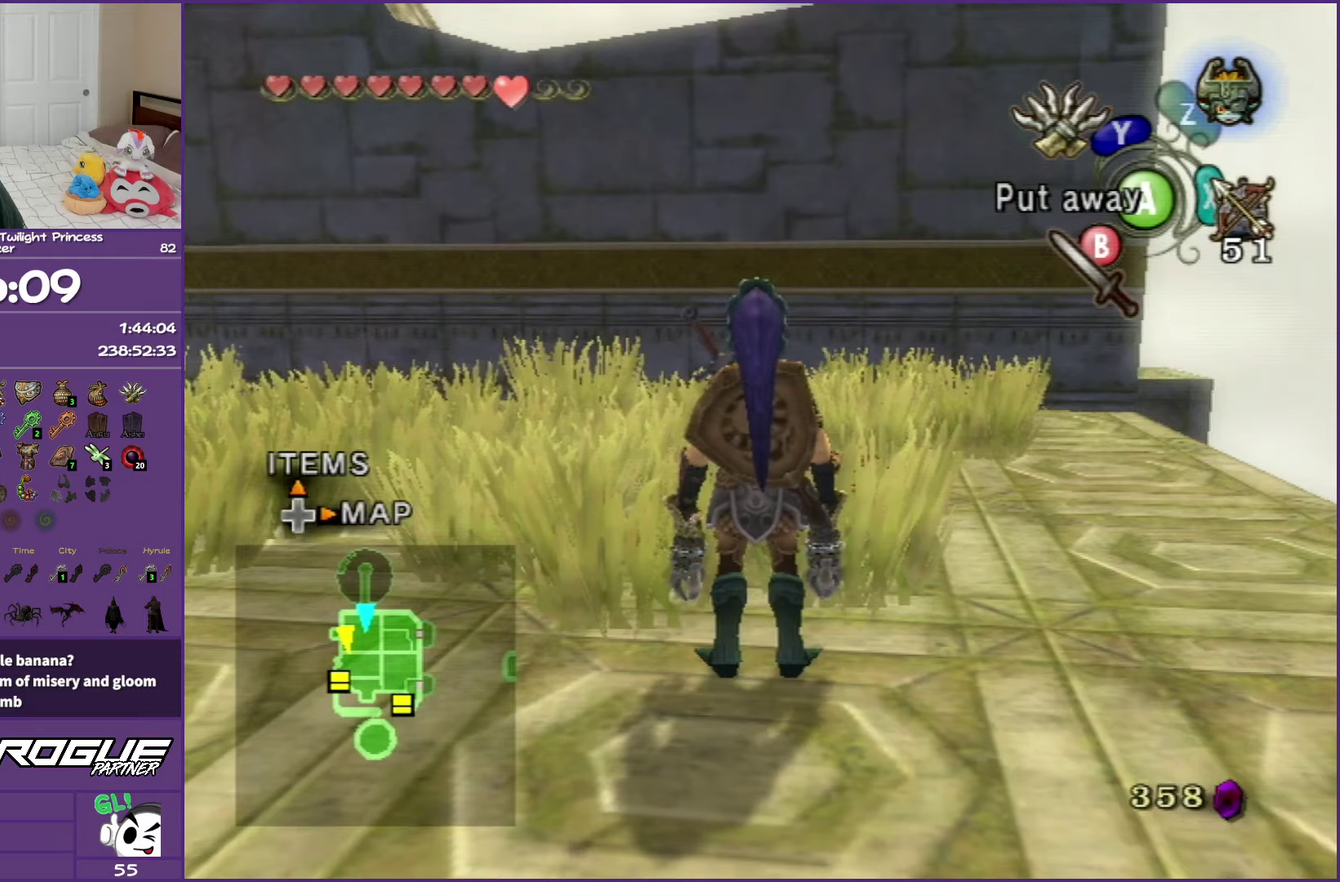
{"buttons": [], "left_stick": "center", "right_stick": "center", "events": []}
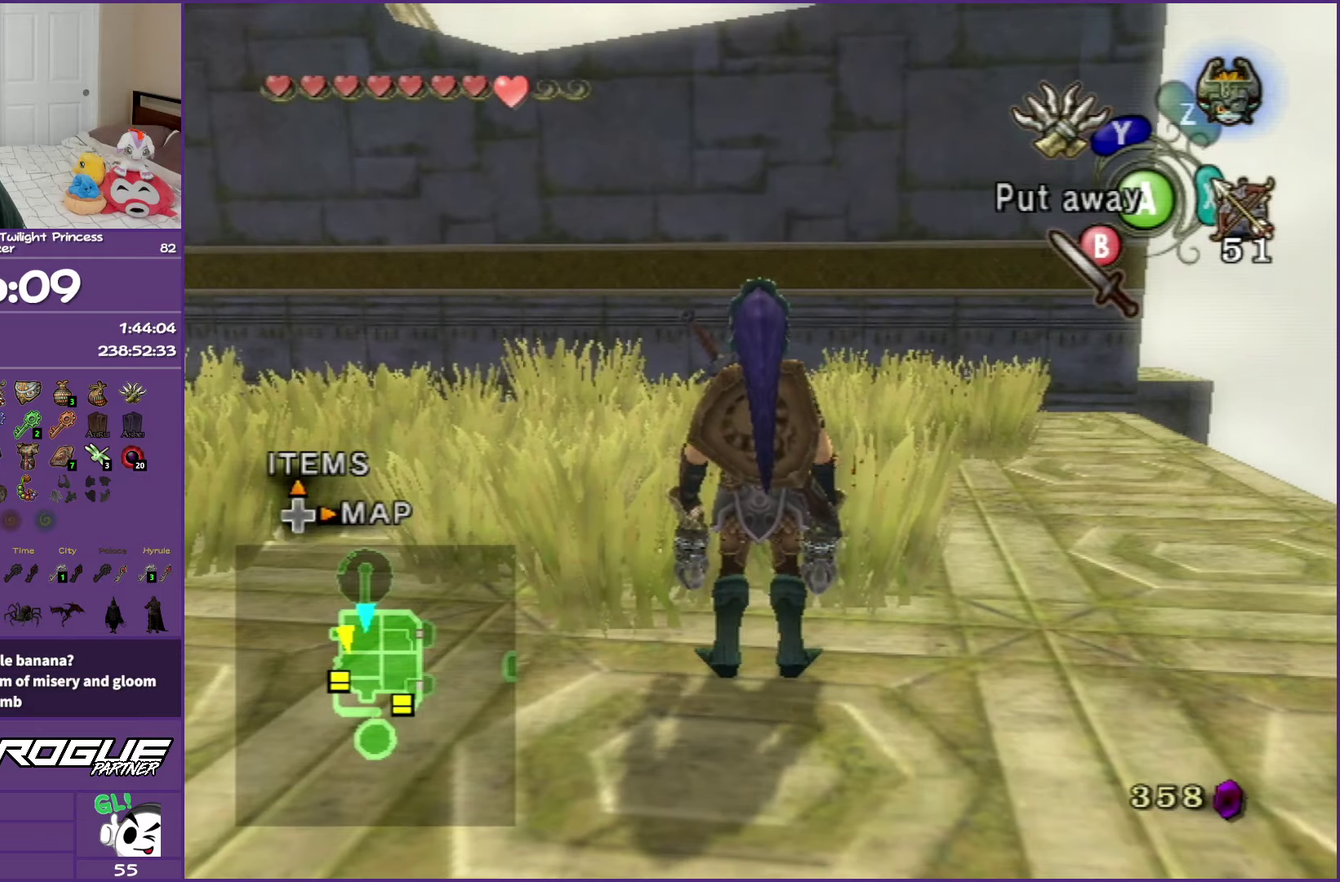
{"buttons": [], "left_stick": "center", "right_stick": "center", "events": []}
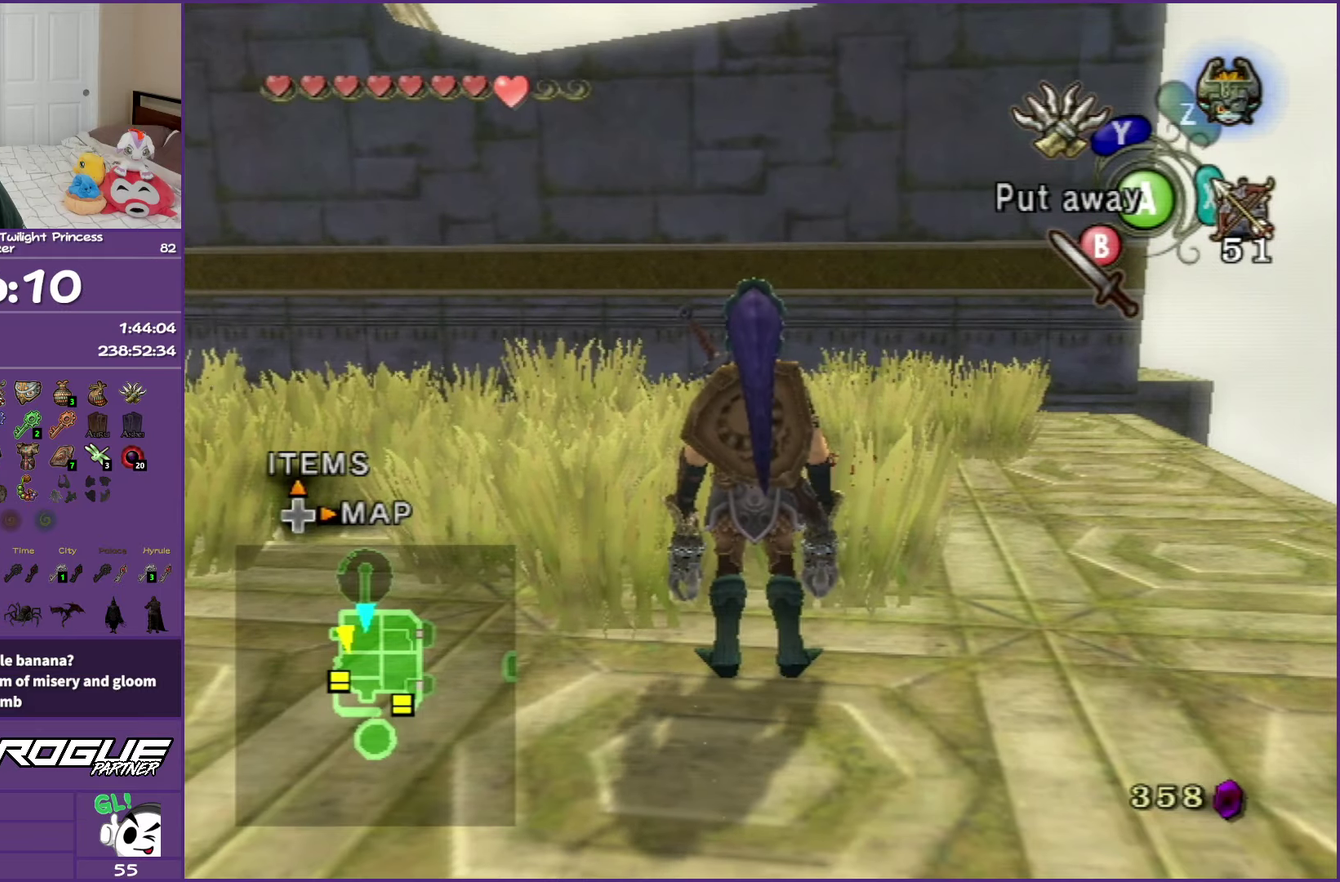
{"buttons": ["Y"], "left_stick": "down", "right_stick": "center", "events": [[33, "right_stick", "up"], [100, "right_stick", "center"], [233, "Y", "down"], [367, "left_stick", "down"]]}
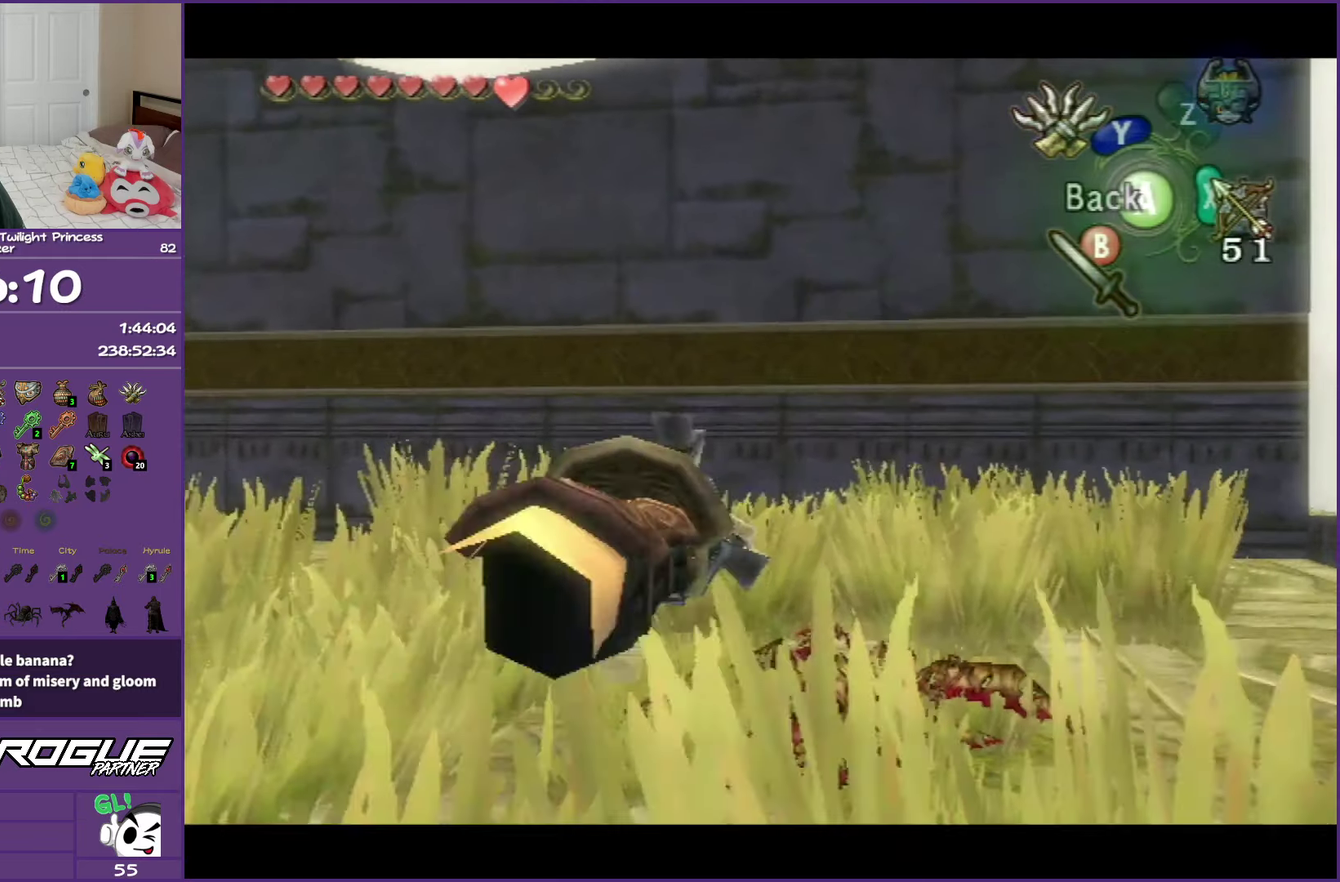
{"buttons": ["Y"], "left_stick": "center", "right_stick": "center", "events": [[317, "left_stick", "up"], [417, "left_stick", "center"]]}
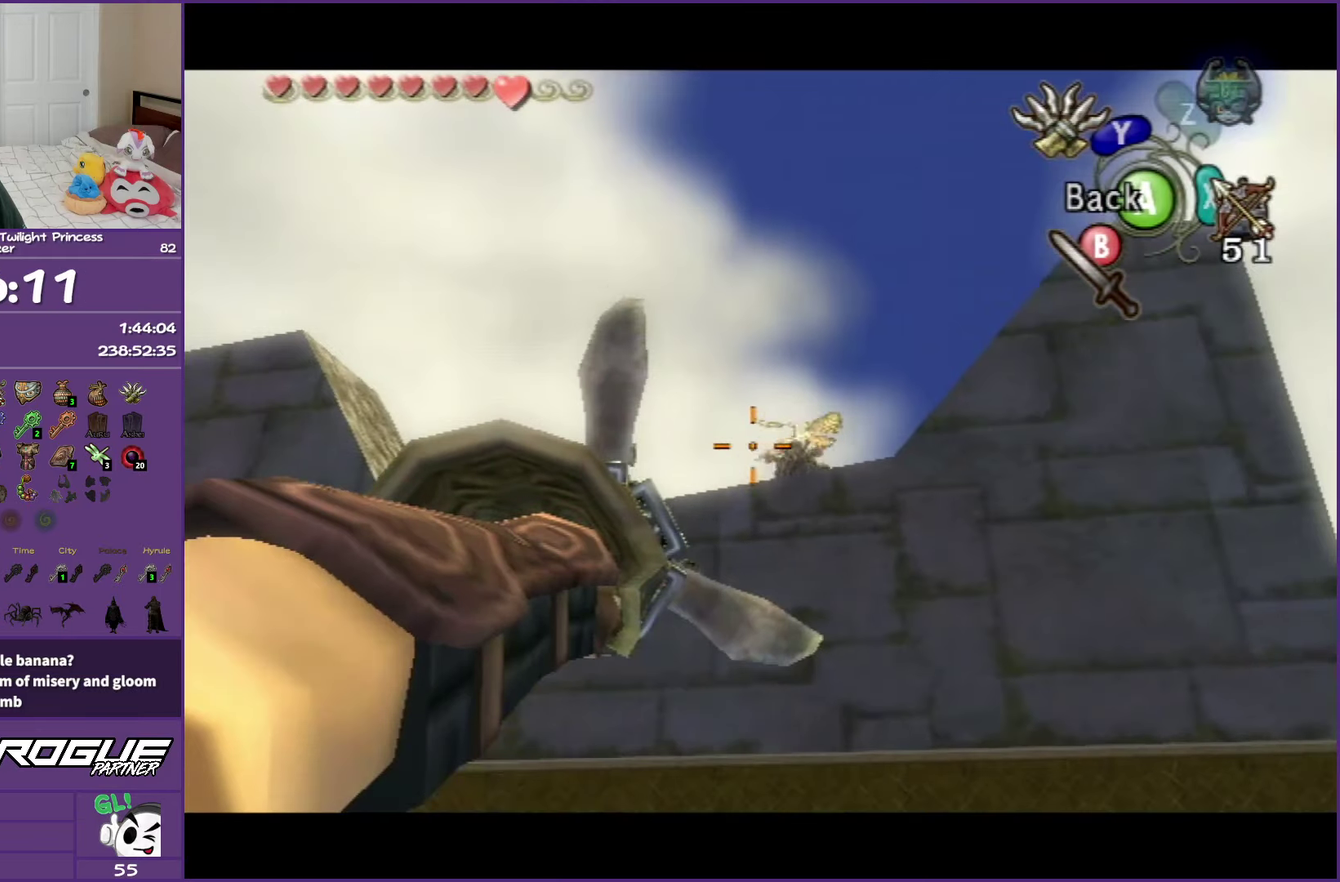
{"buttons": ["Y"], "left_stick": "center", "right_stick": "center", "events": [[150, "left_stick", "right"], [267, "left_stick", "center"]]}
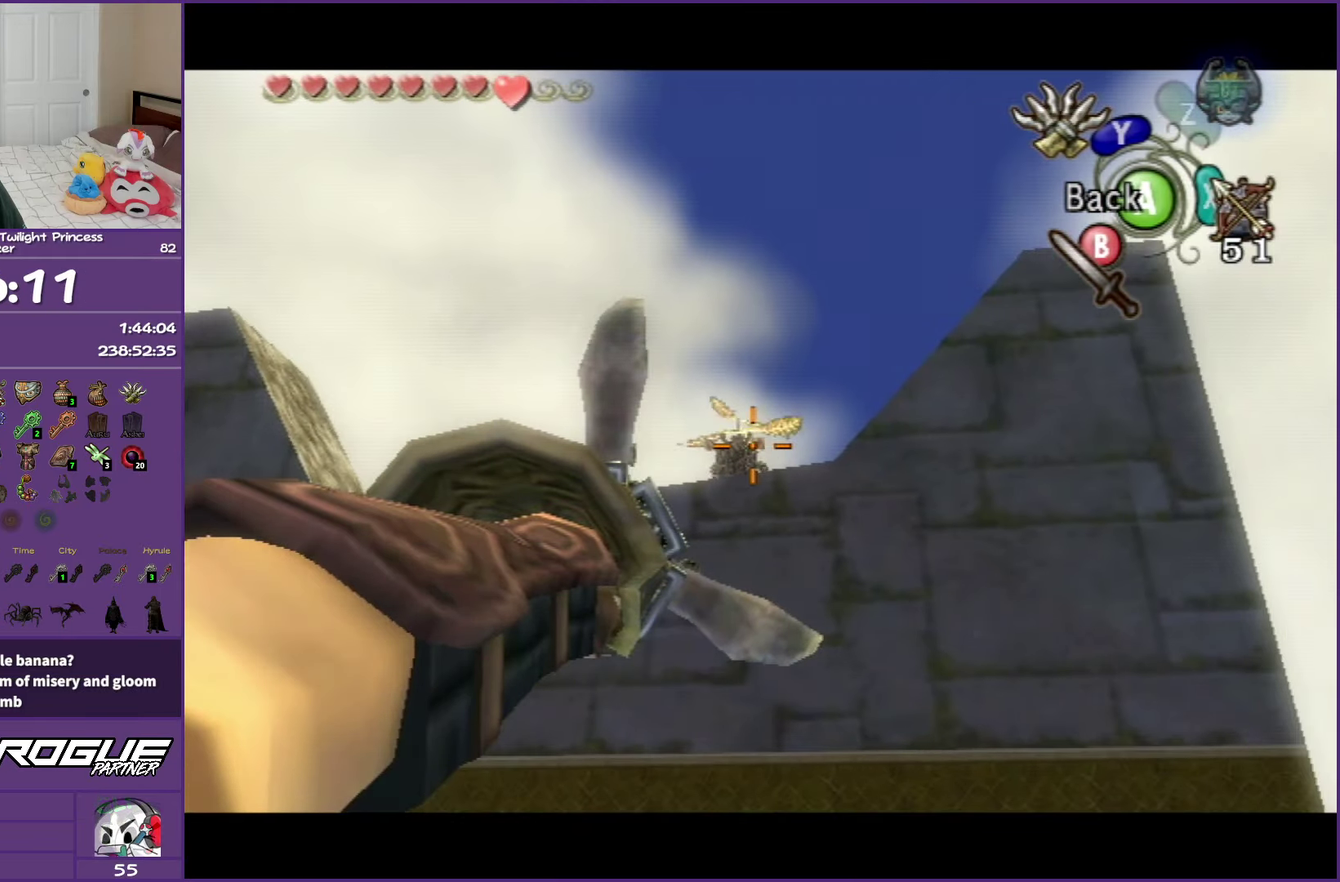
{"buttons": ["Y"], "left_stick": "center", "right_stick": "center", "events": [[150, "left_stick", "down-left"], [333, "left_stick", "center"]]}
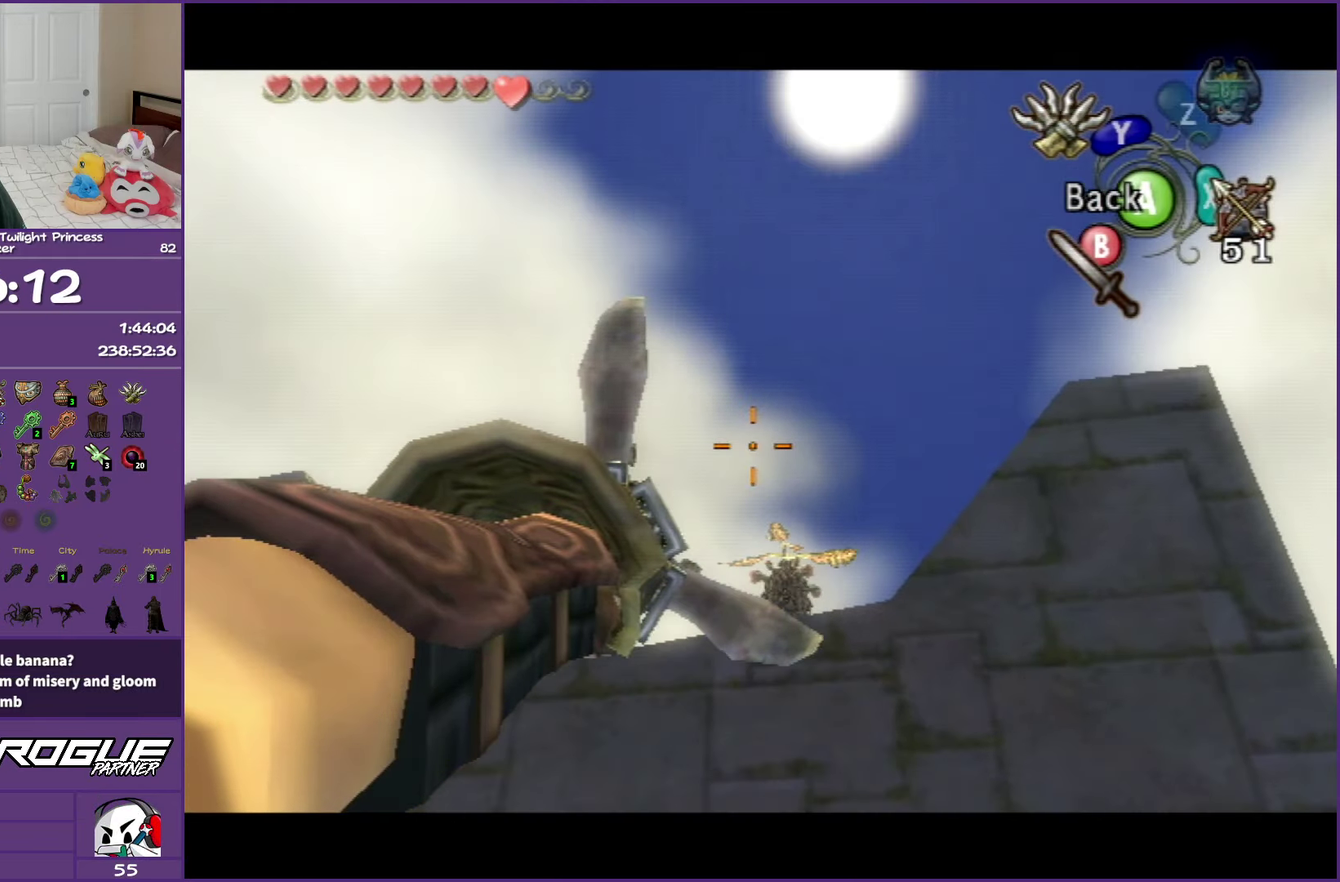
{"buttons": ["Y"], "left_stick": "center", "right_stick": "center", "events": []}
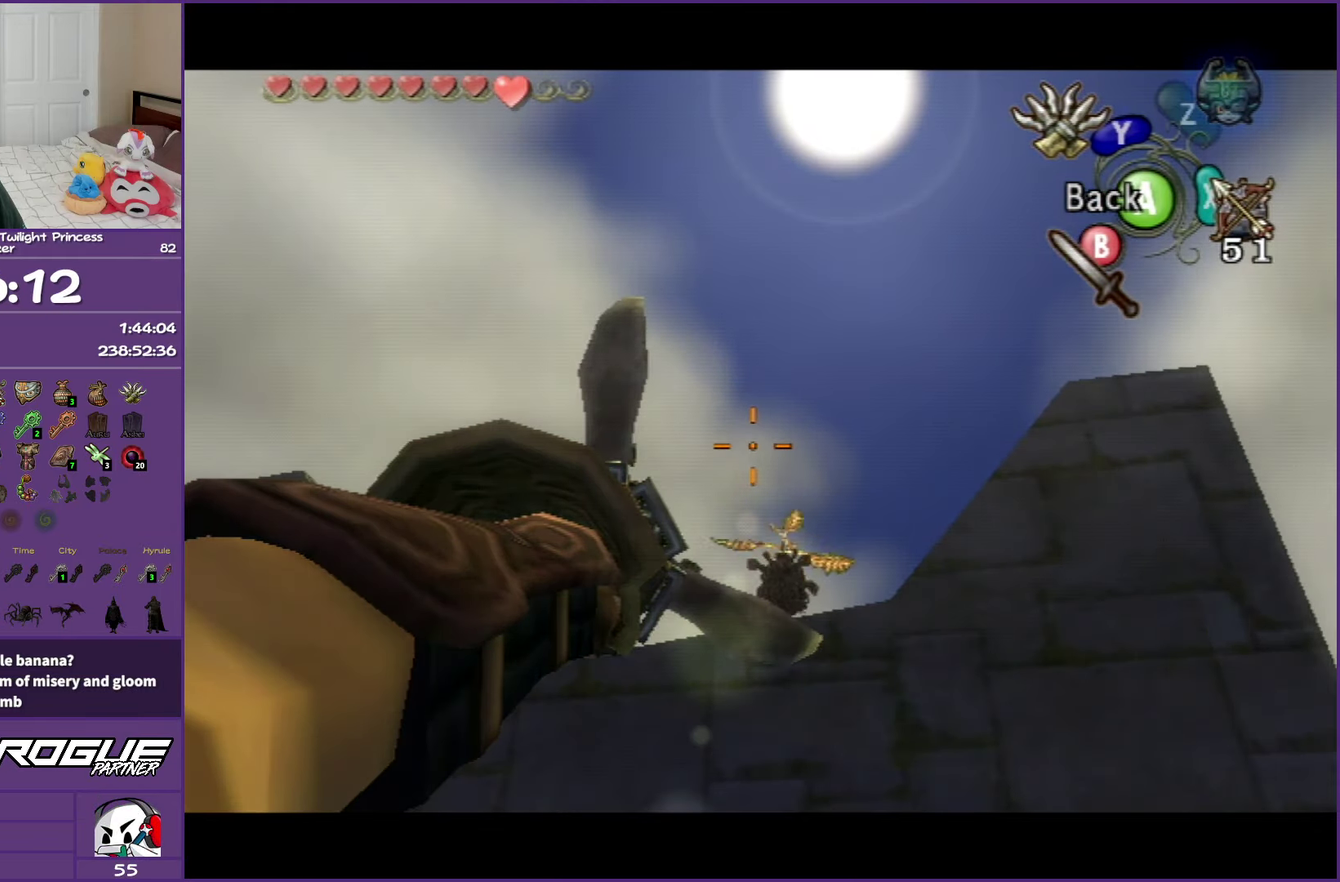
{"buttons": ["Y"], "left_stick": "up", "right_stick": "center", "events": [[17, "left_stick", "up"], [183, "left_stick", "center"], [417, "left_stick", "up"]]}
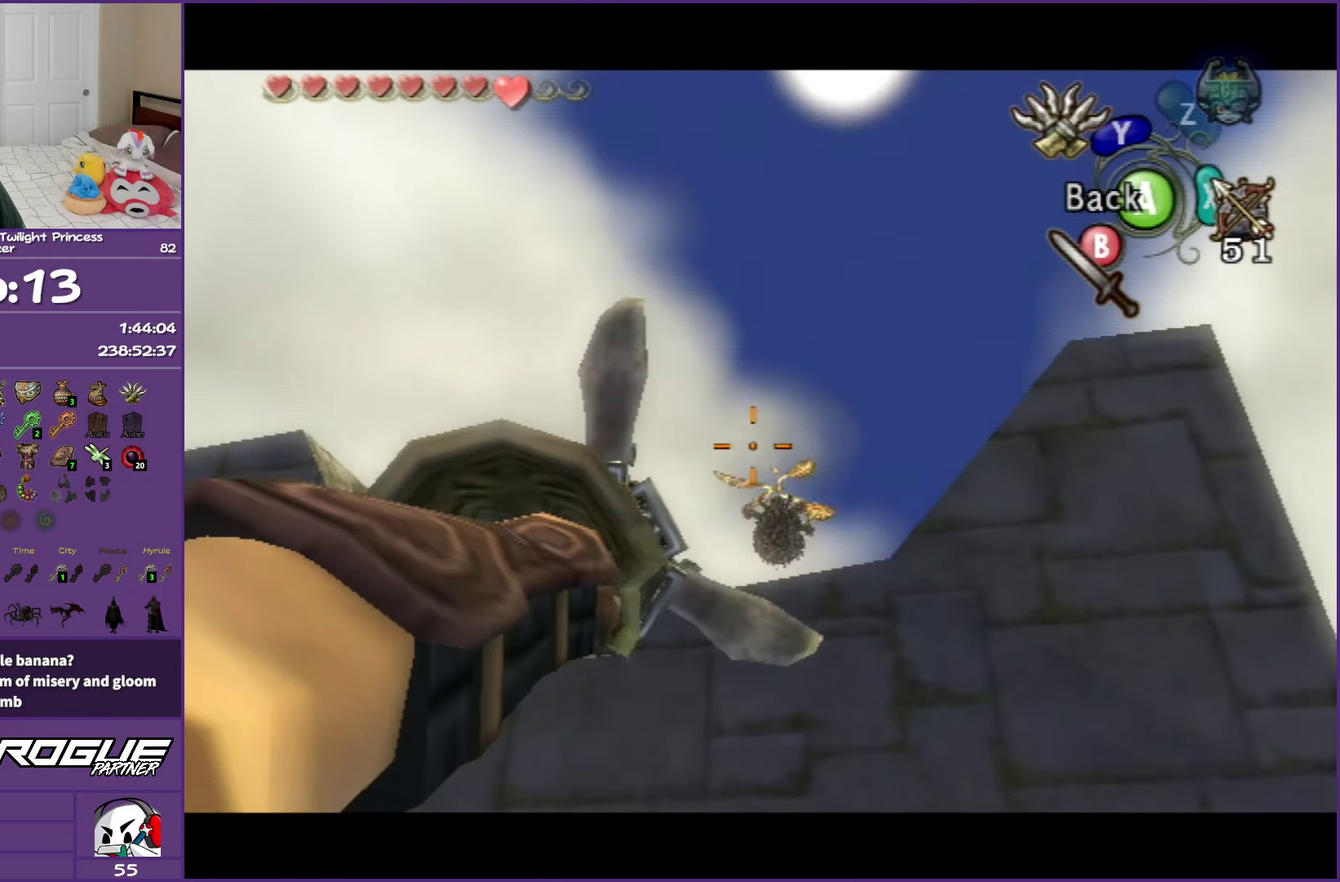
{"buttons": ["Y"], "left_stick": "center", "right_stick": "center", "events": [[17, "left_stick", "center"], [350, "left_stick", "up-right"], [467, "left_stick", "center"]]}
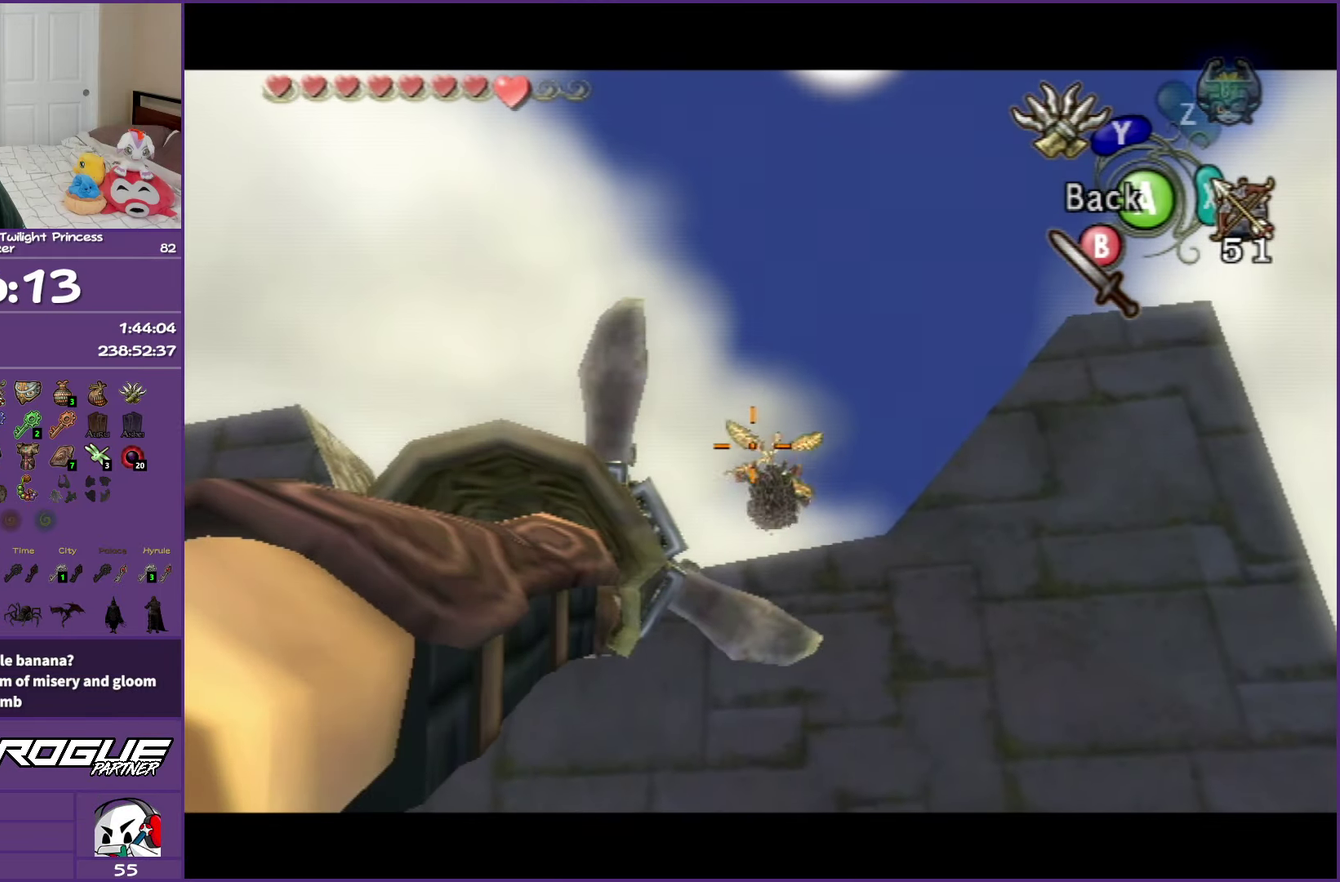
{"buttons": ["Y"], "left_stick": "center", "right_stick": "center", "events": []}
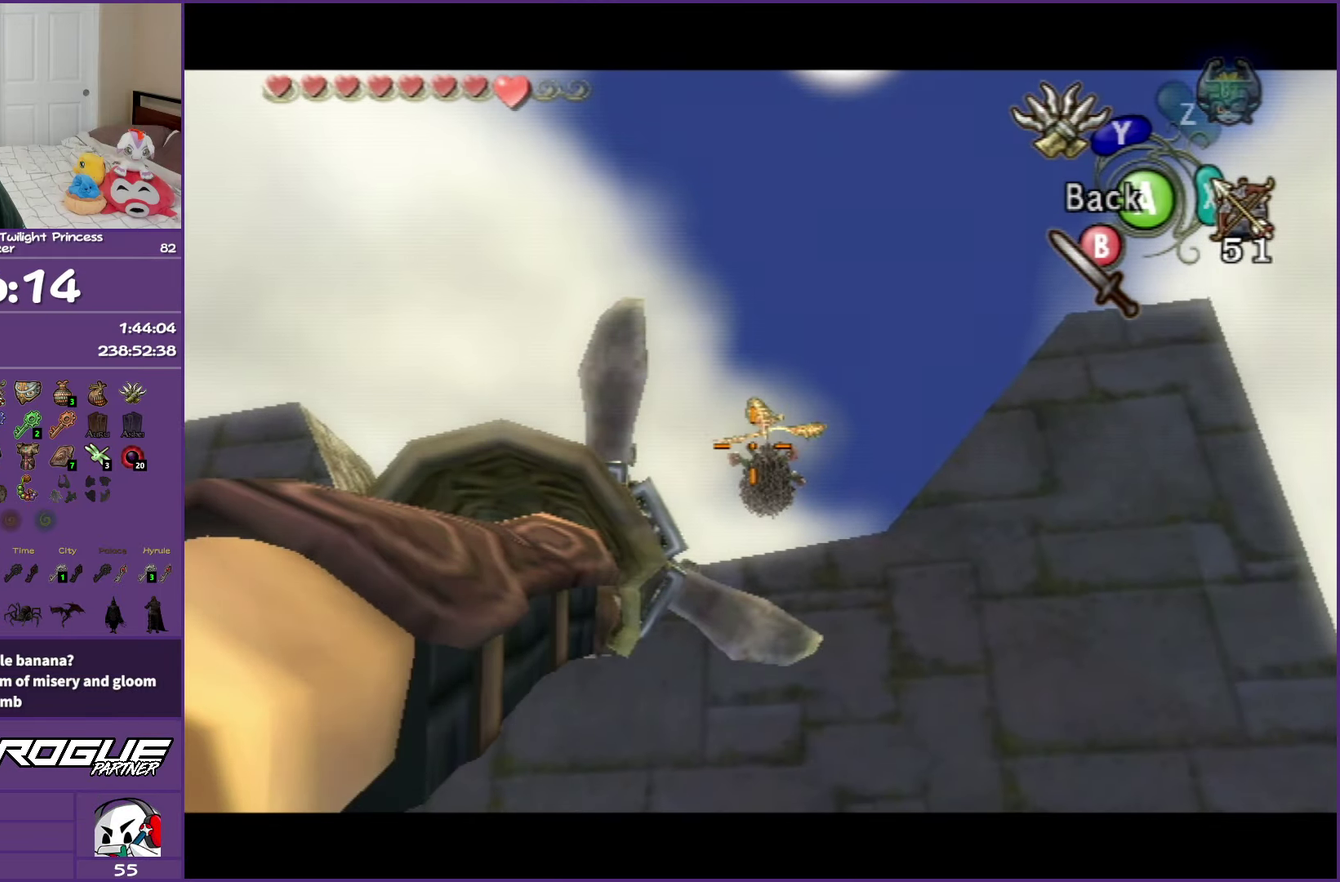
{"buttons": ["Y"], "left_stick": "center", "right_stick": "center", "events": []}
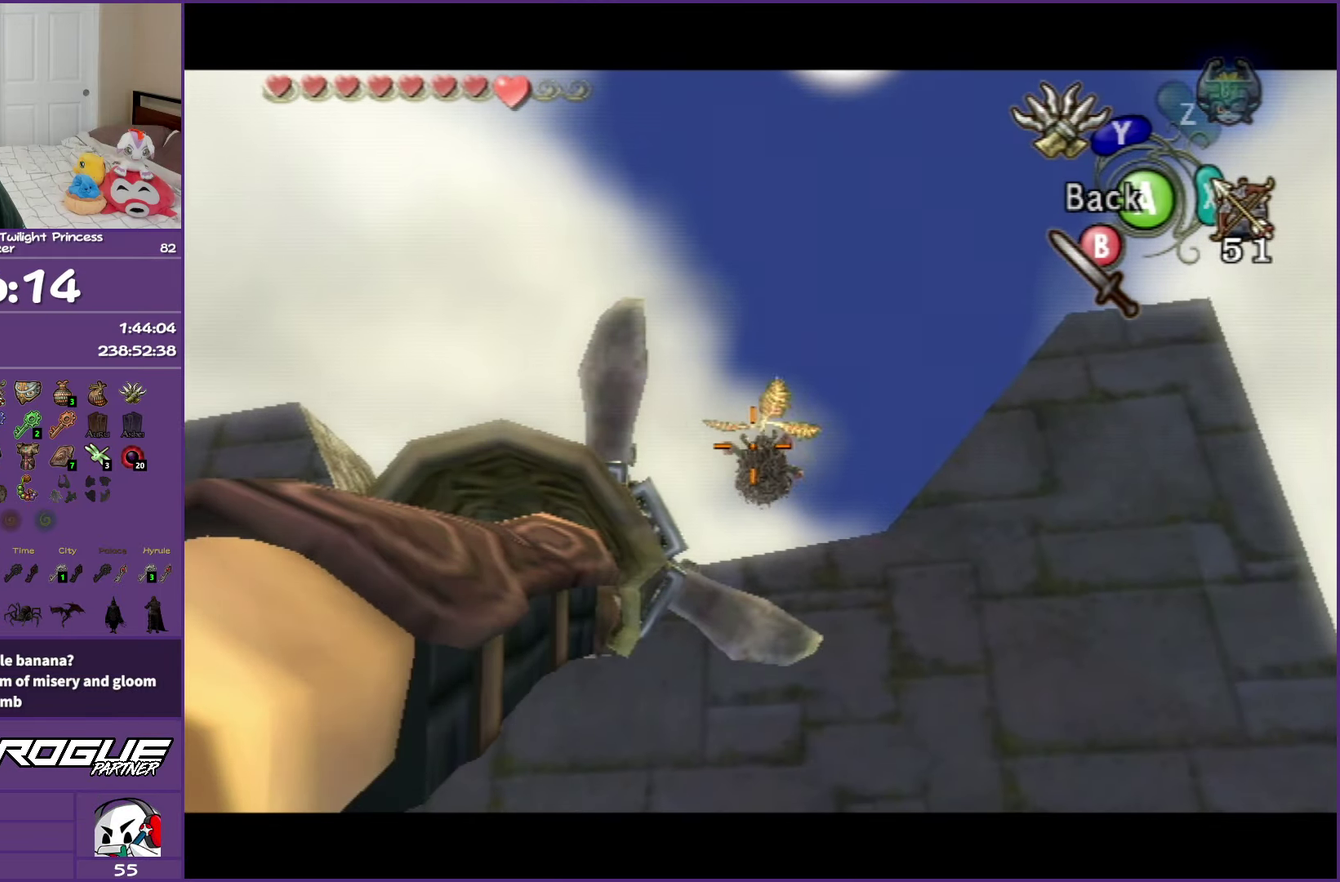
{"buttons": [], "left_stick": "center", "right_stick": "center", "events": [[333, "Y", "up"]]}
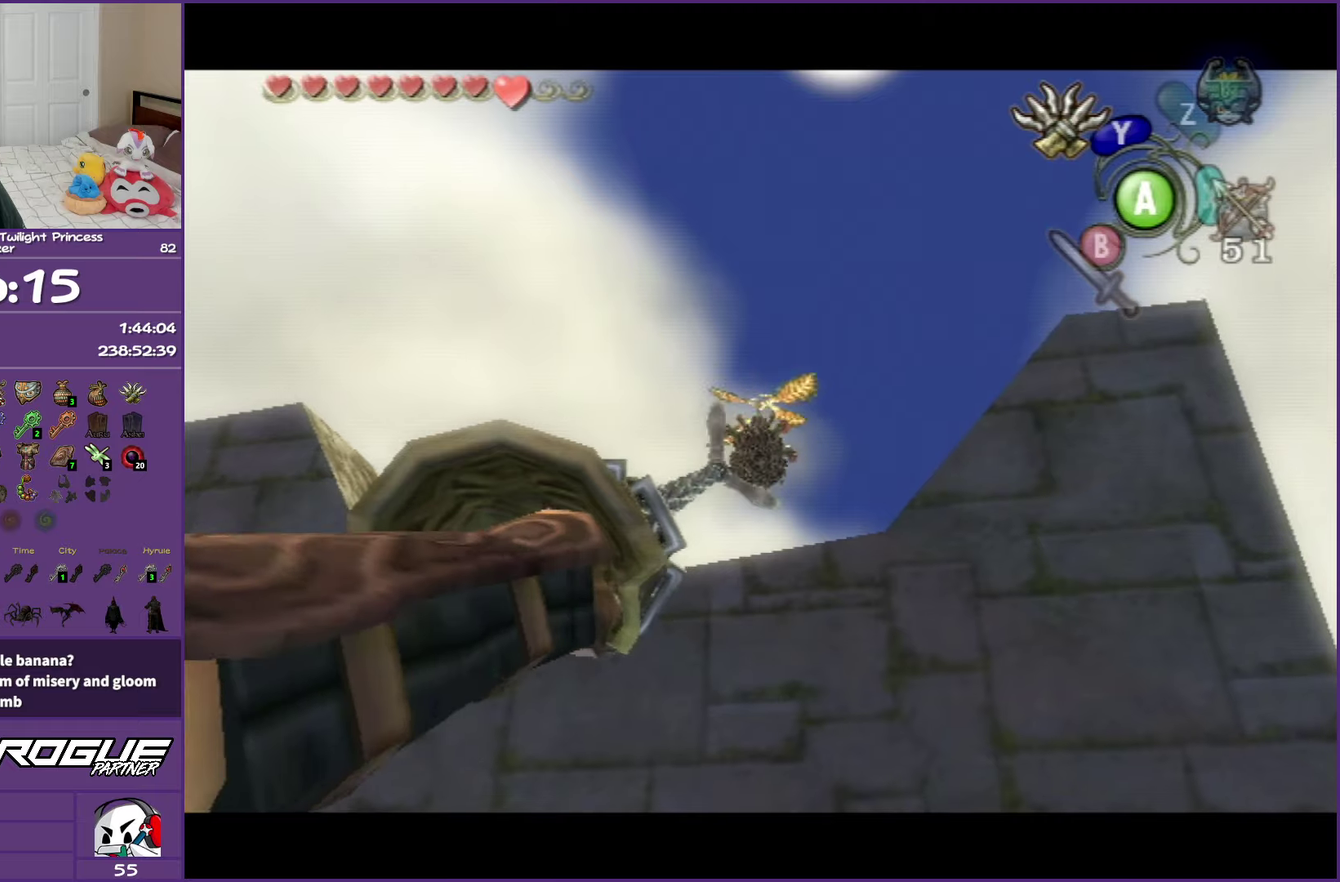
{"buttons": [], "left_stick": "center", "right_stick": "center", "events": []}